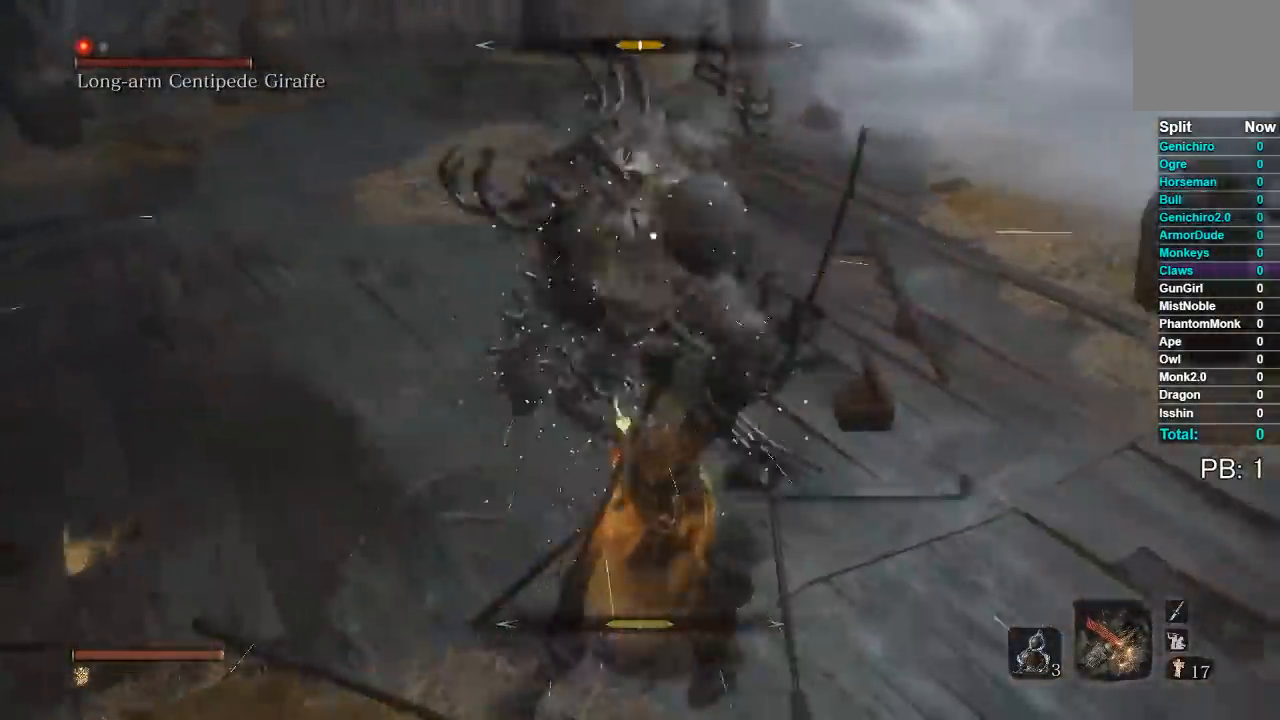
Gameplay with a controller (Xbox layout); each line is a JSON object with the inputs held at the frame after it. "events" lists button and stick changes between this image and that frame as [ms after this image, input, new state], when the widget could be followed in between. Not read: left_stick.
{"buttons": [], "right_stick": "center", "events": [[83, "L1", "up"]]}
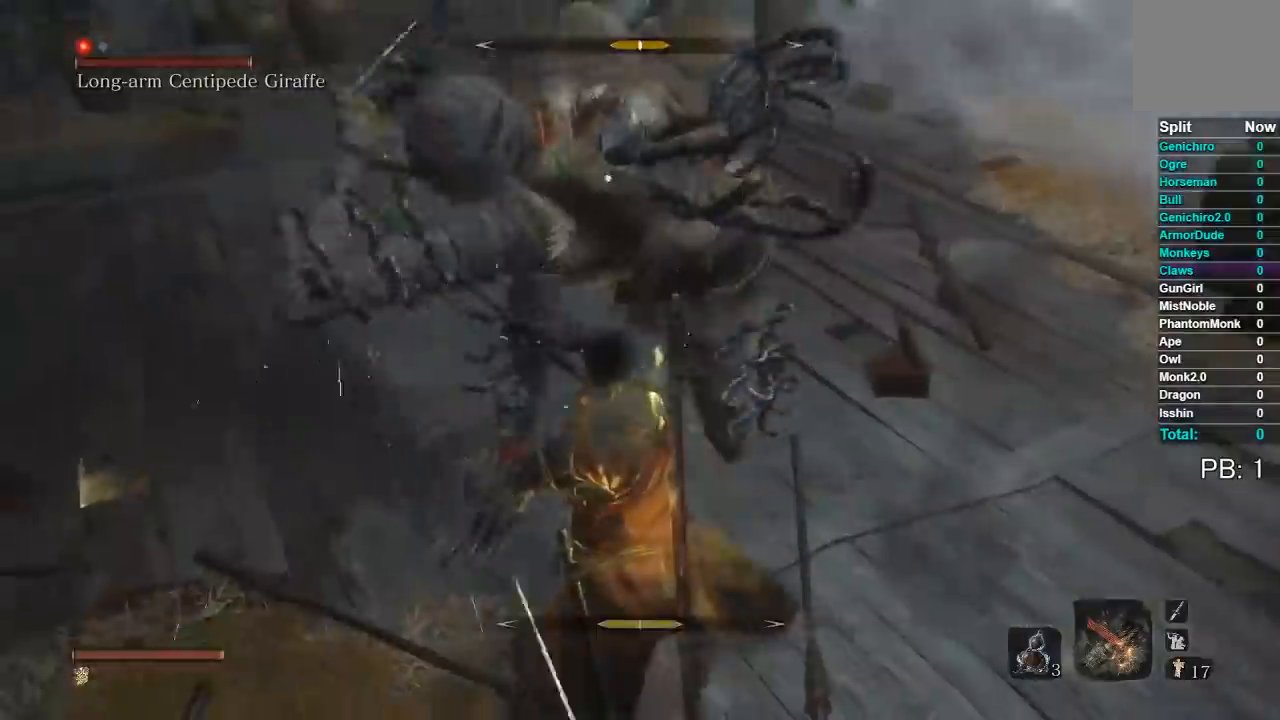
{"buttons": ["L1"], "right_stick": "center", "events": [[33, "L1", "down"], [200, "L1", "up"], [417, "L1", "down"]]}
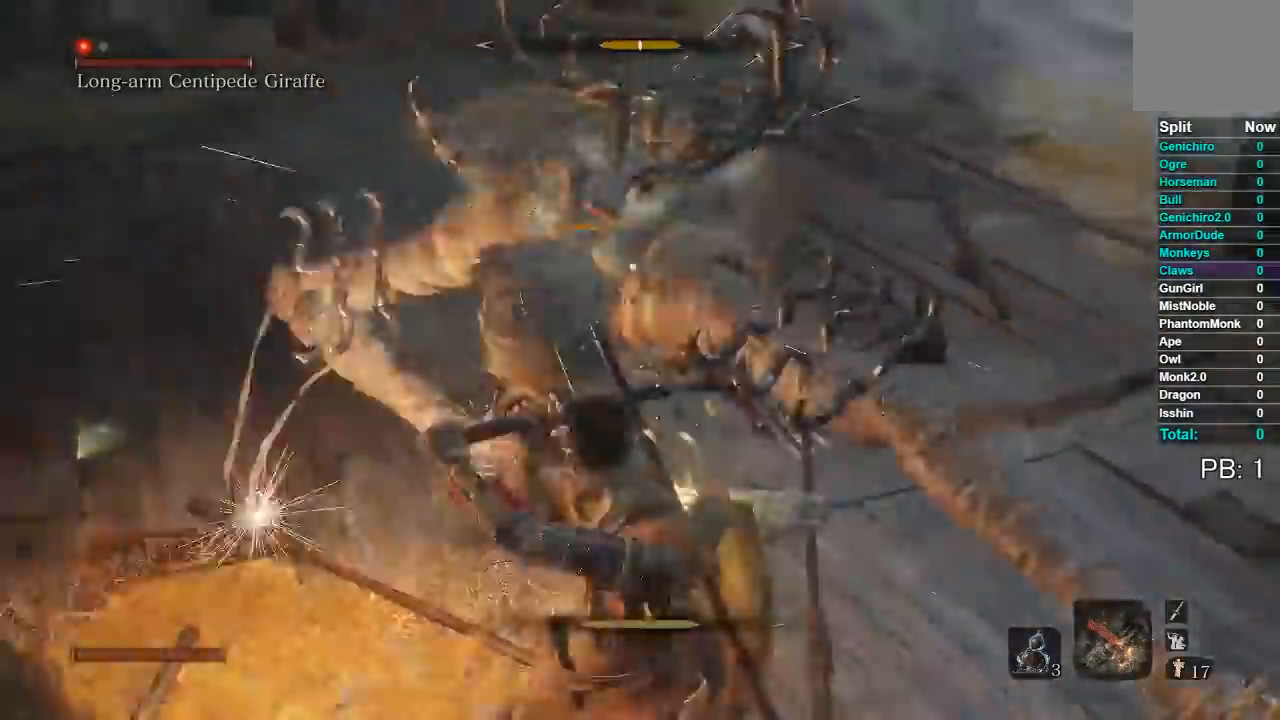
{"buttons": [], "right_stick": "center", "events": [[67, "L1", "up"], [217, "L1", "down"], [367, "L1", "up"]]}
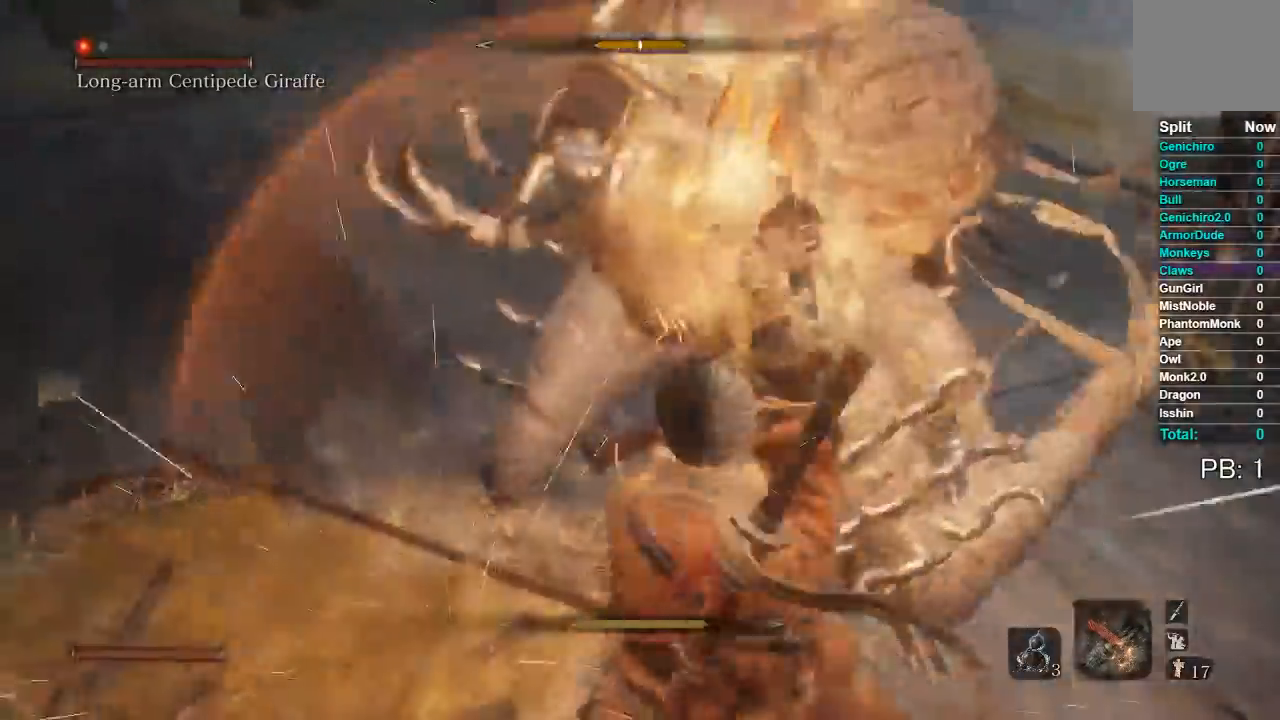
{"buttons": ["L1"], "right_stick": "center", "events": [[67, "L1", "down"], [217, "L1", "up"], [367, "L1", "down"]]}
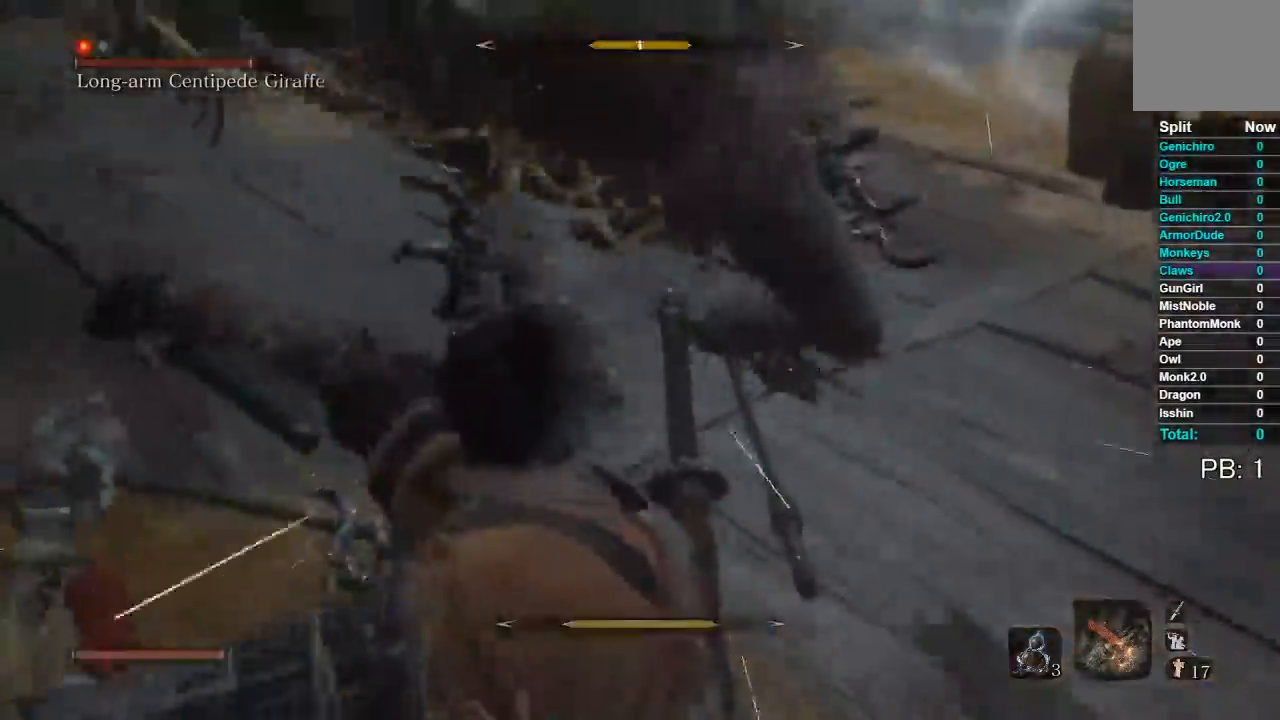
{"buttons": ["L1"], "right_stick": "center", "events": [[50, "L1", "up"], [500, "L1", "down"]]}
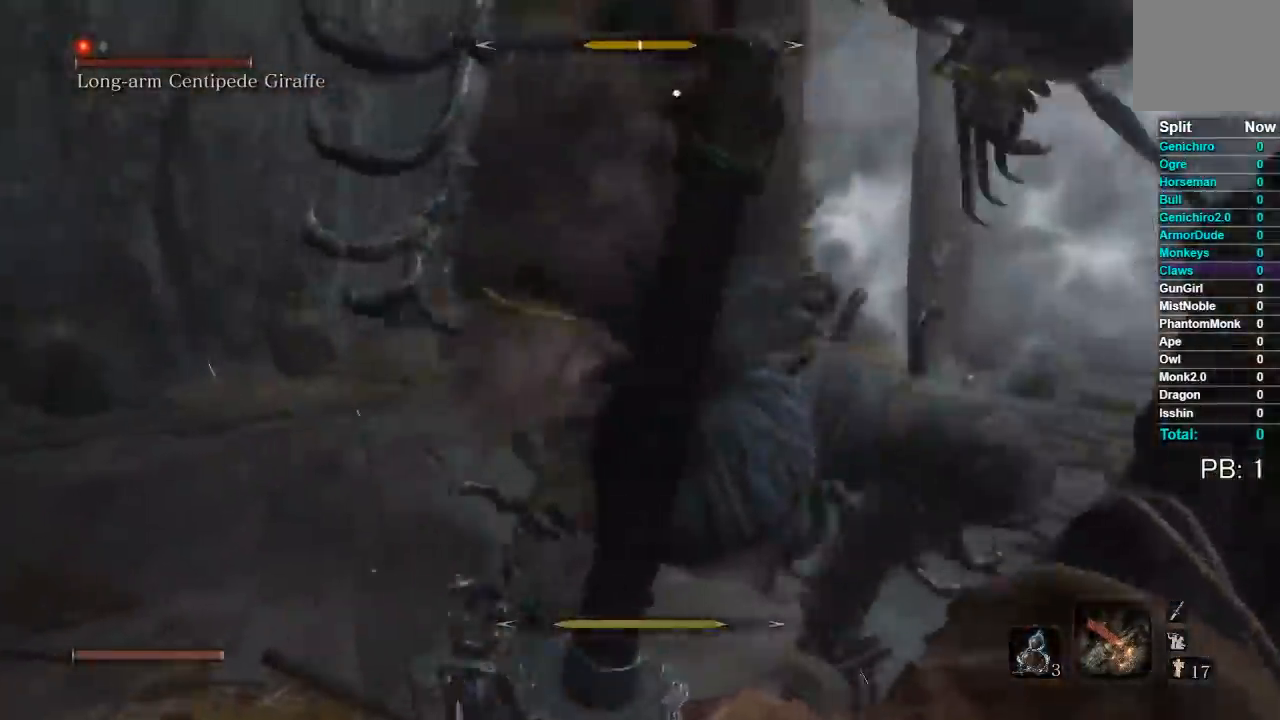
{"buttons": [], "right_stick": "center", "events": [[183, "L1", "up"]]}
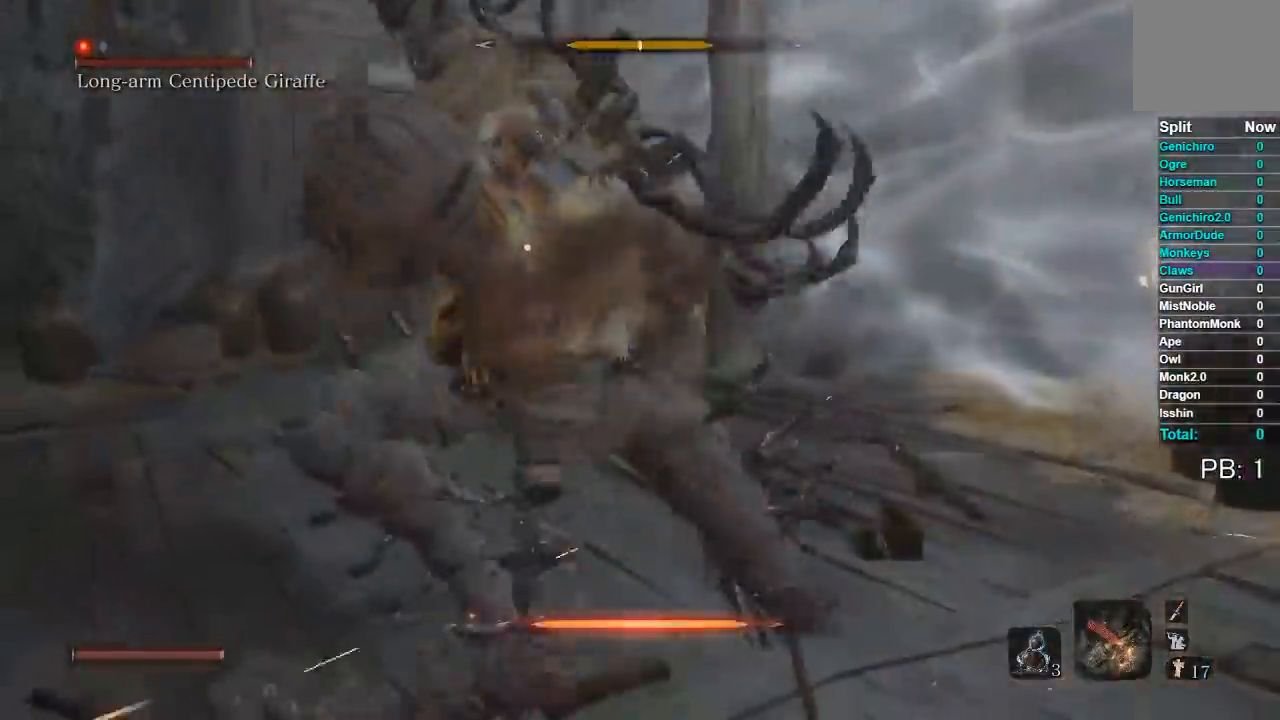
{"buttons": ["L1"], "right_stick": "center", "events": [[133, "L1", "down"]]}
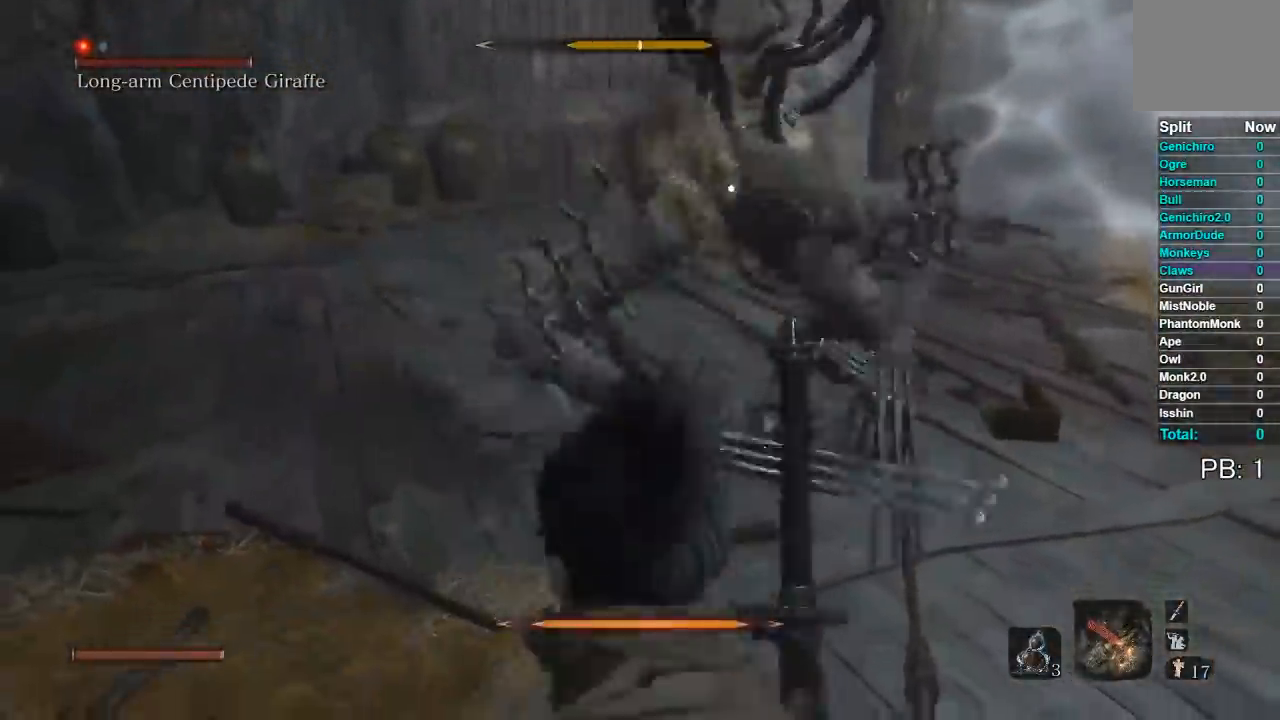
{"buttons": ["L1"], "right_stick": "center", "events": []}
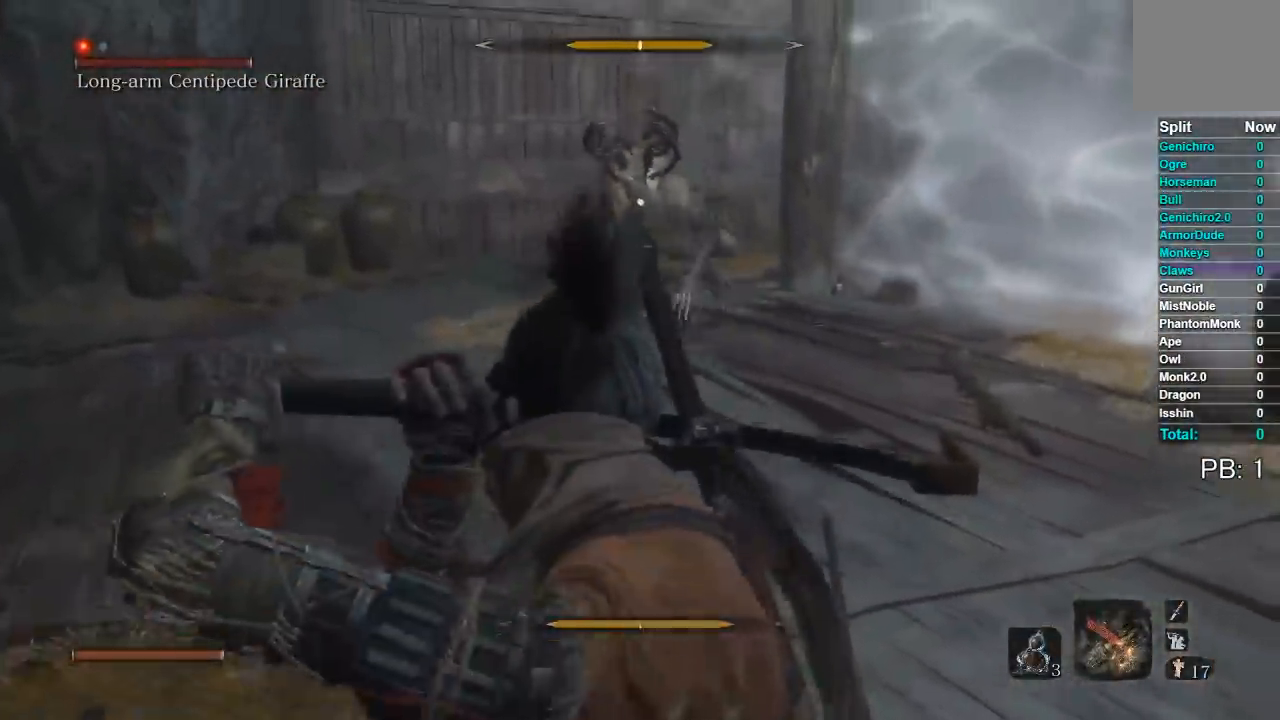
{"buttons": ["L1"], "right_stick": "center", "events": []}
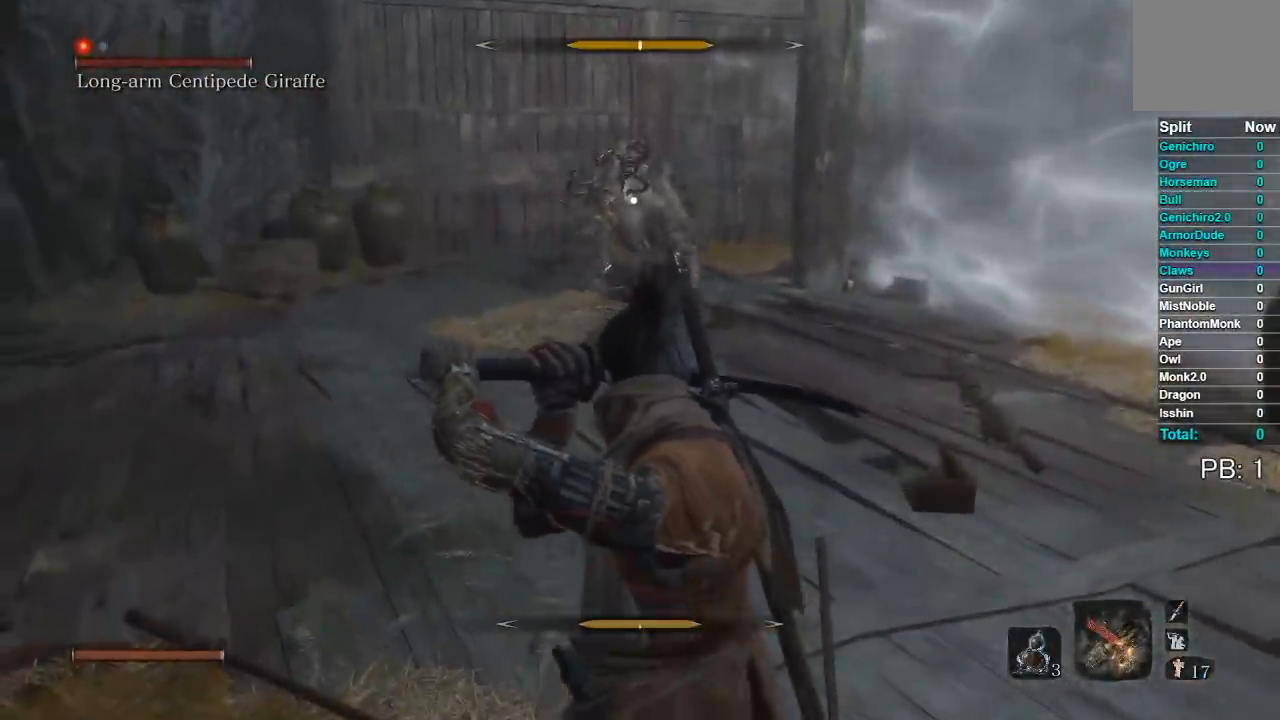
{"buttons": ["L1"], "right_stick": "center", "events": []}
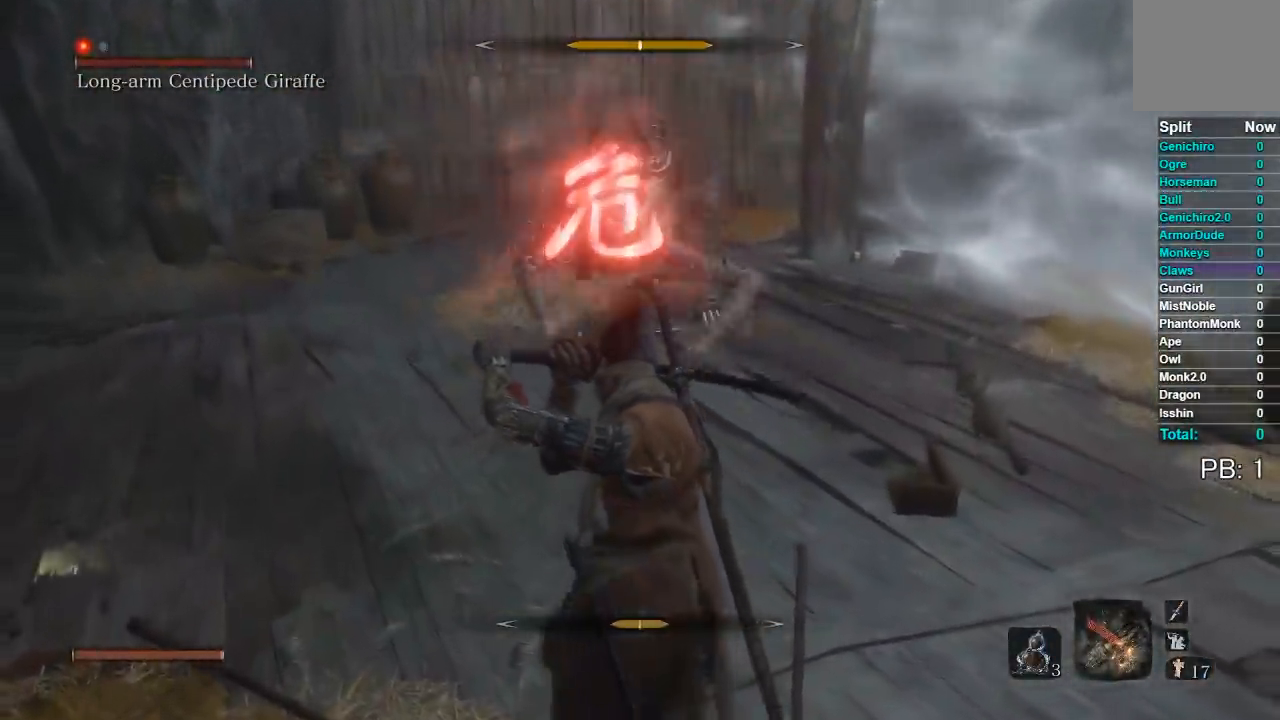
{"buttons": ["A"], "right_stick": "center", "events": [[33, "L1", "up"], [150, "A", "down"], [250, "A", "up"], [433, "A", "down"]]}
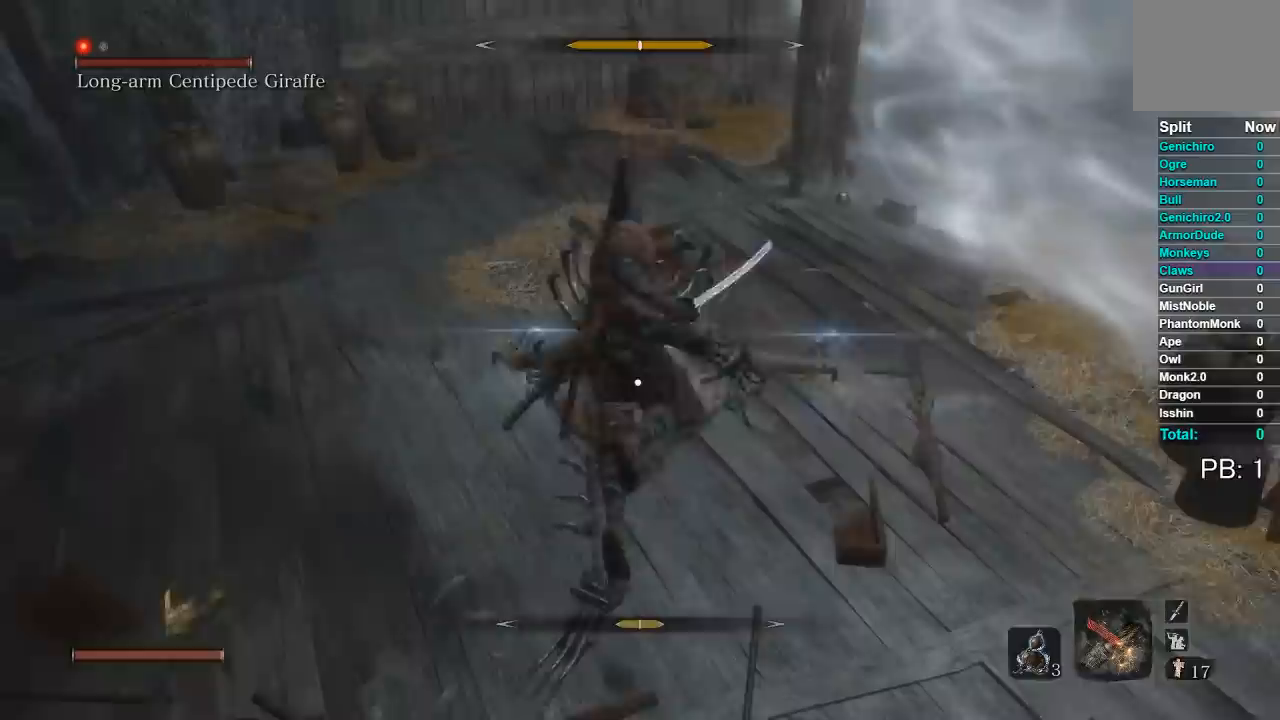
{"buttons": [], "right_stick": "center", "events": [[17, "A", "up"], [117, "A", "down"], [200, "A", "up"], [283, "A", "down"], [367, "A", "up"]]}
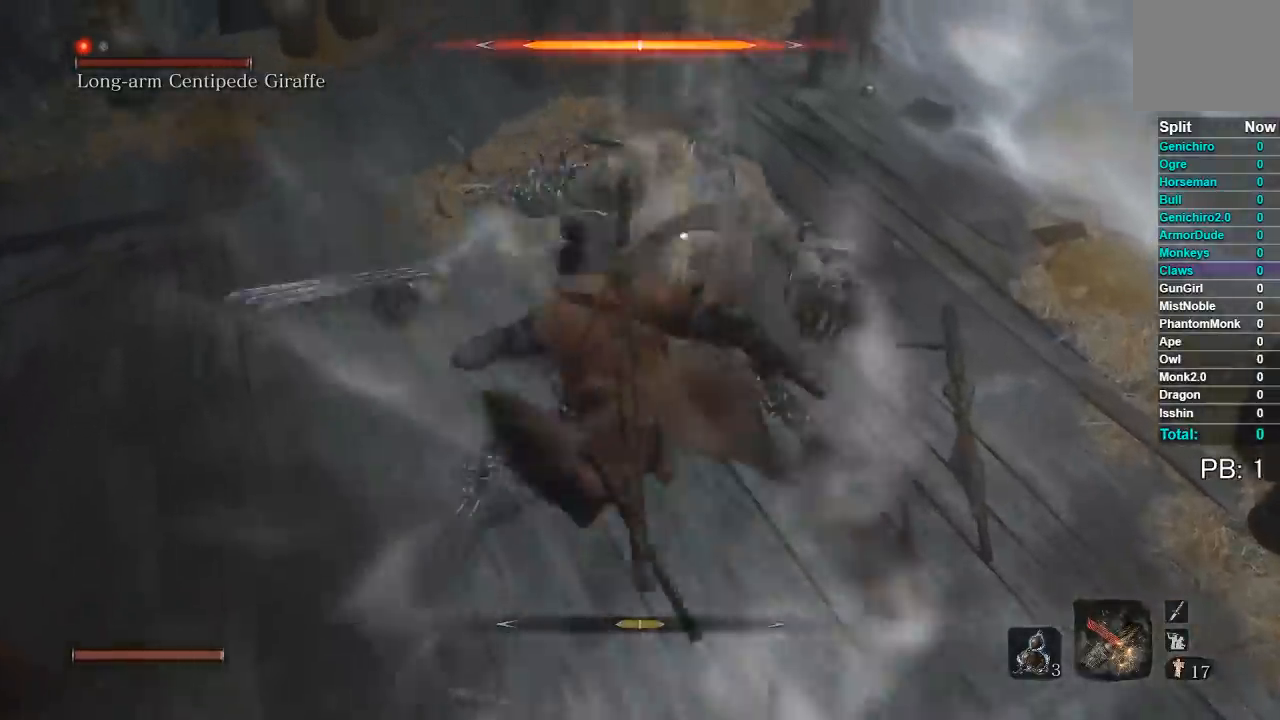
{"buttons": [], "right_stick": "center", "events": []}
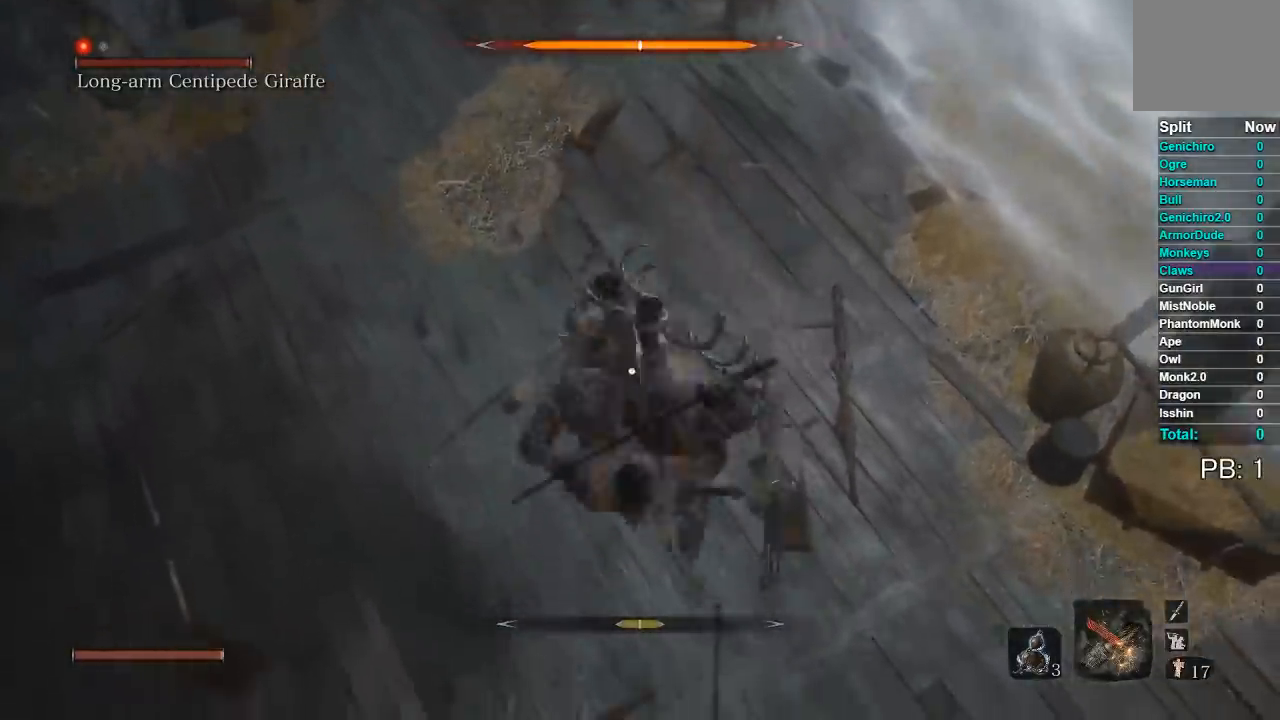
{"buttons": [], "right_stick": "center", "events": []}
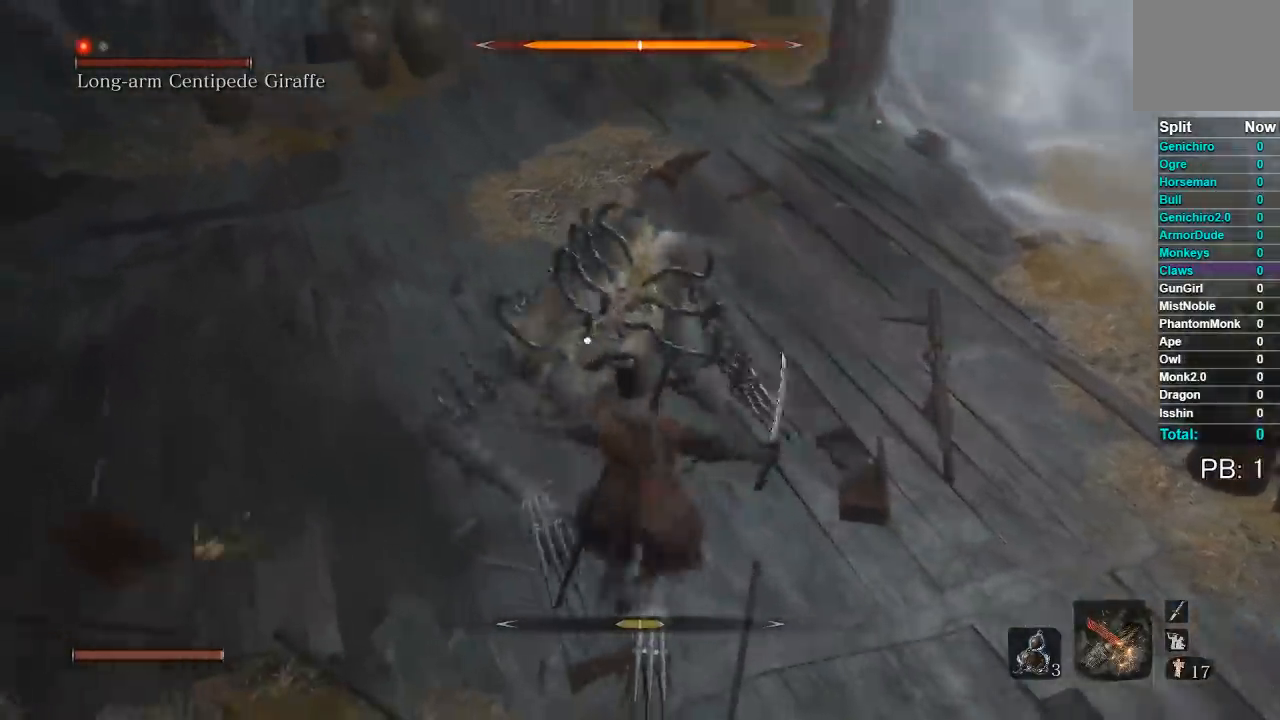
{"buttons": [], "right_stick": "center", "events": []}
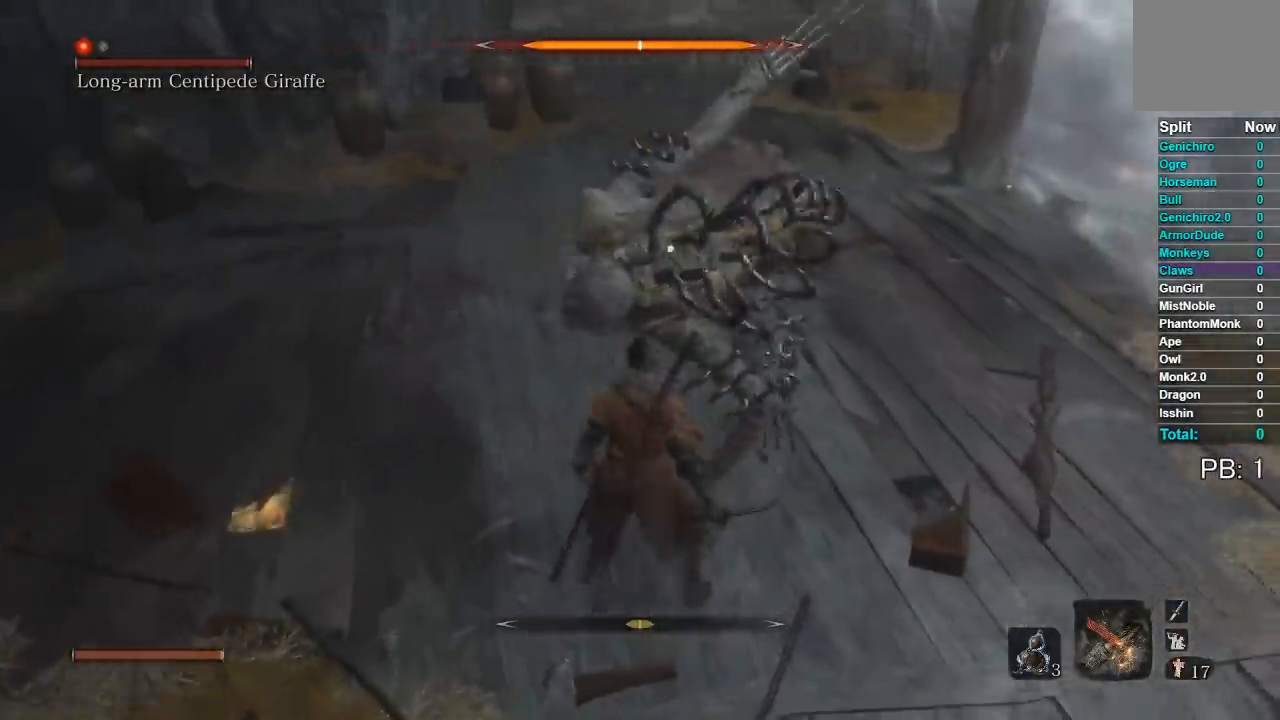
{"buttons": ["L1"], "right_stick": "center", "events": [[83, "L1", "down"], [233, "L1", "up"], [500, "L1", "down"]]}
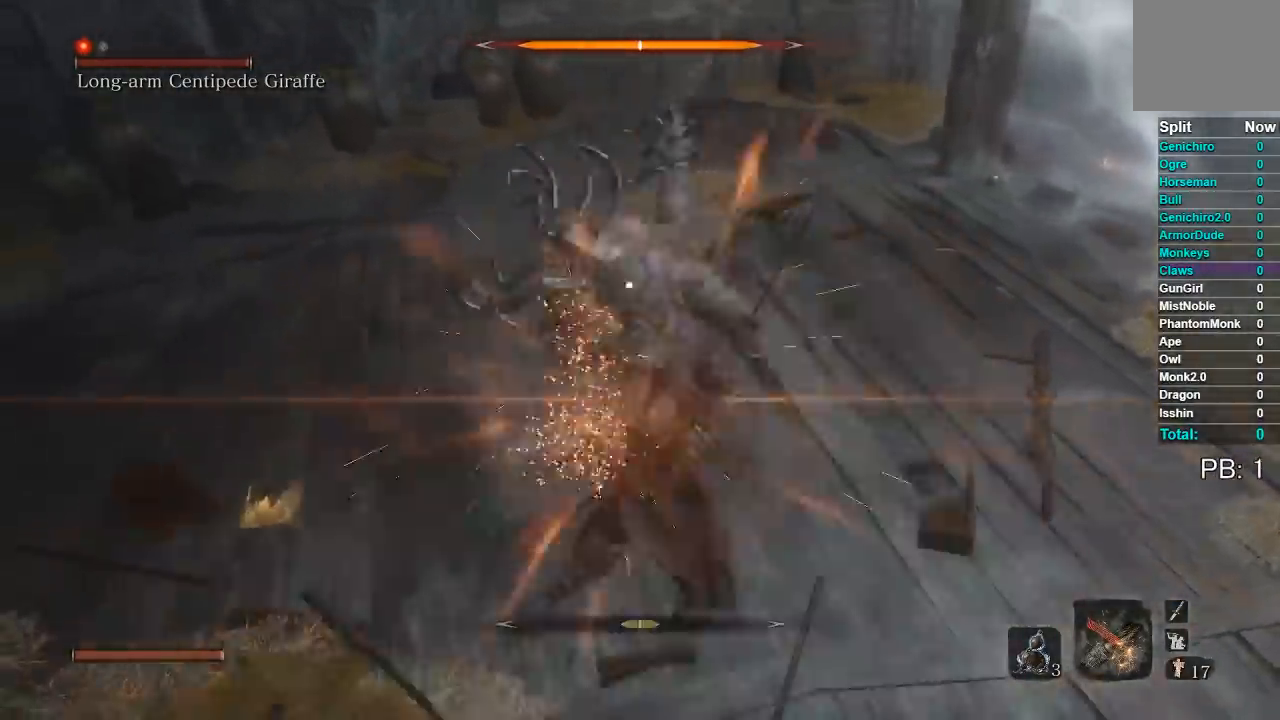
{"buttons": [], "right_stick": "center", "events": [[117, "L1", "up"], [300, "L1", "down"], [433, "L1", "up"]]}
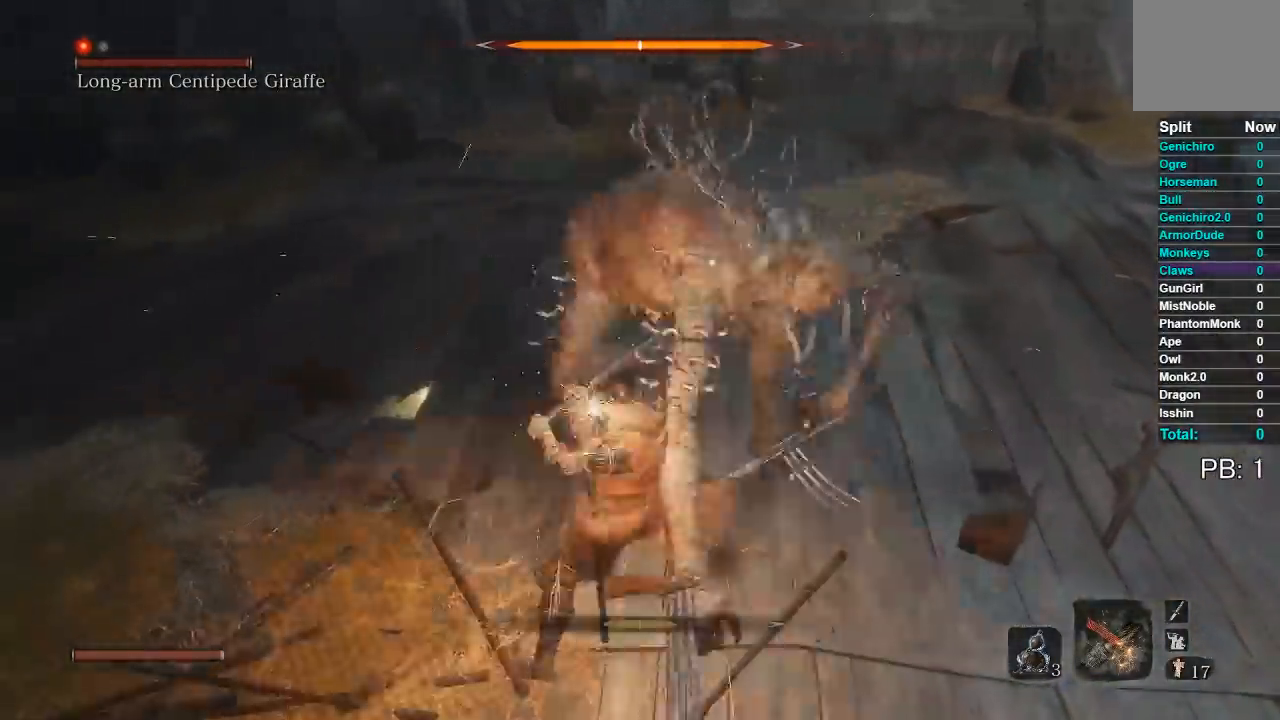
{"buttons": [], "right_stick": "center", "events": [[183, "L1", "down"], [300, "L1", "up"]]}
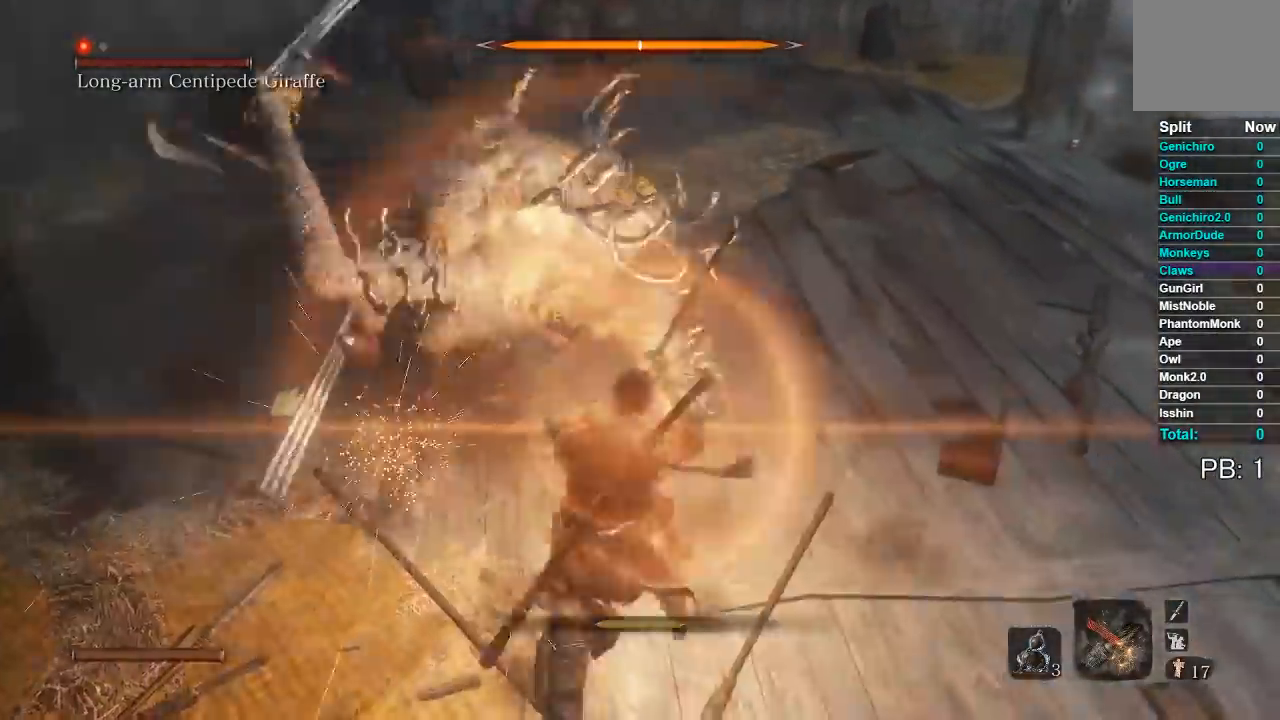
{"buttons": [], "right_stick": "center", "events": [[300, "L1", "down"], [500, "L1", "up"]]}
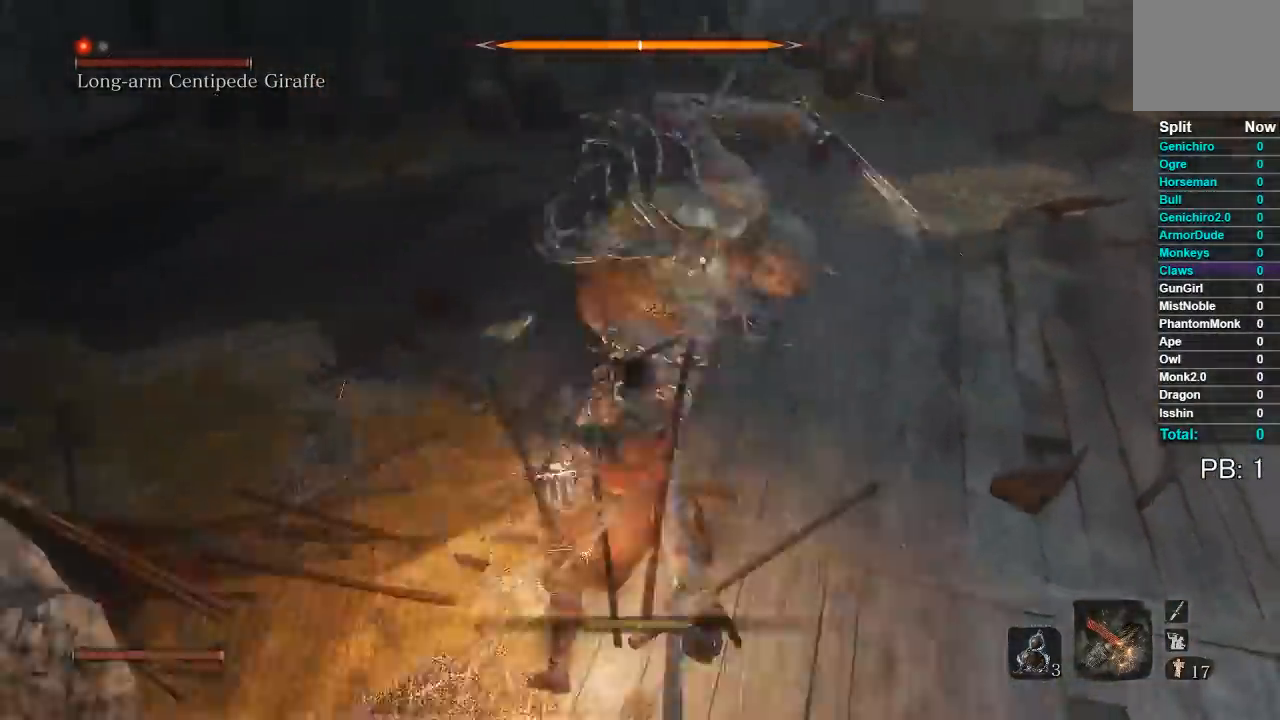
{"buttons": [], "right_stick": "center", "events": [[217, "L1", "down"], [333, "L1", "up"]]}
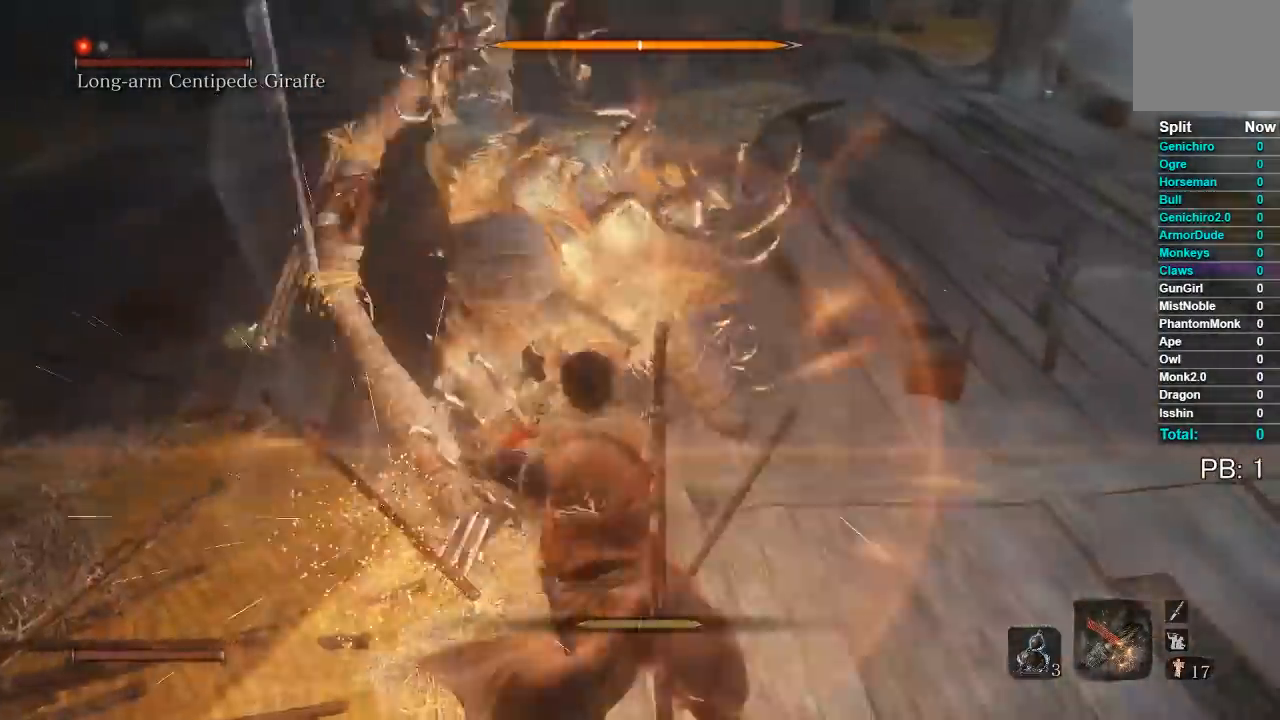
{"buttons": ["L1"], "right_stick": "center", "events": [[33, "L1", "down"], [167, "L1", "up"], [417, "L1", "down"]]}
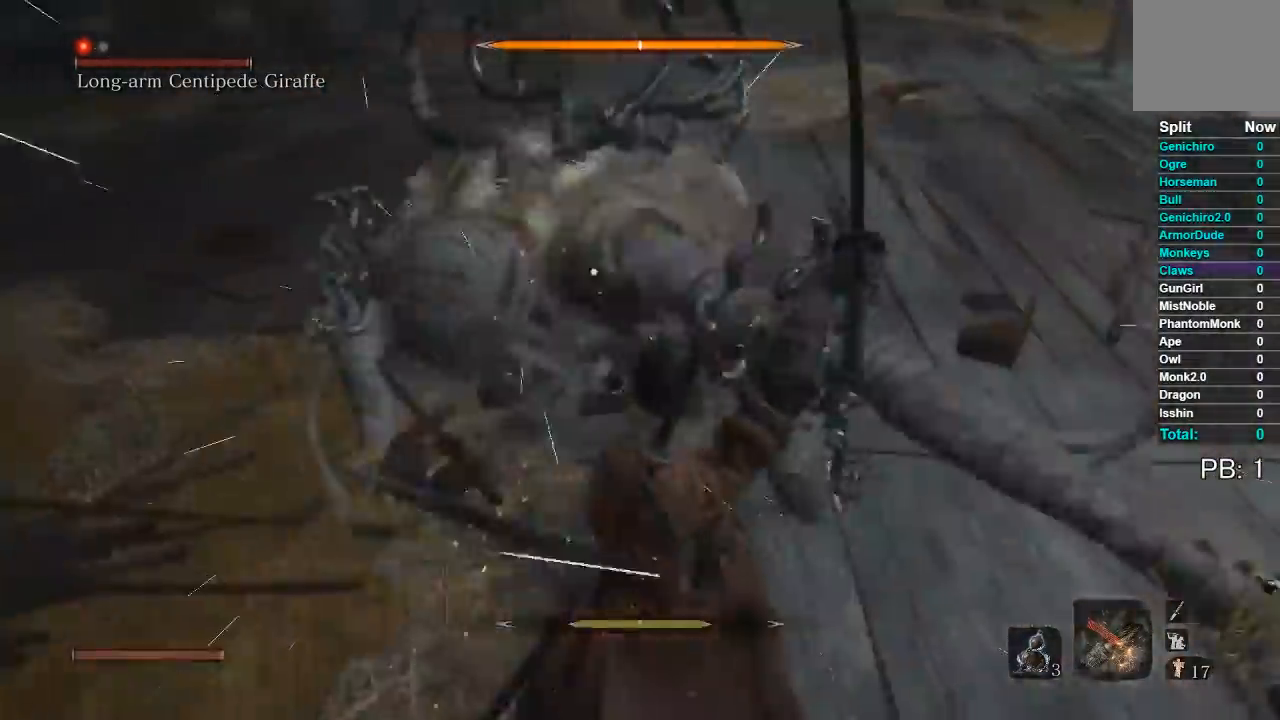
{"buttons": [], "right_stick": "center", "events": [[33, "L1", "up"], [300, "L1", "down"], [367, "L1", "up"]]}
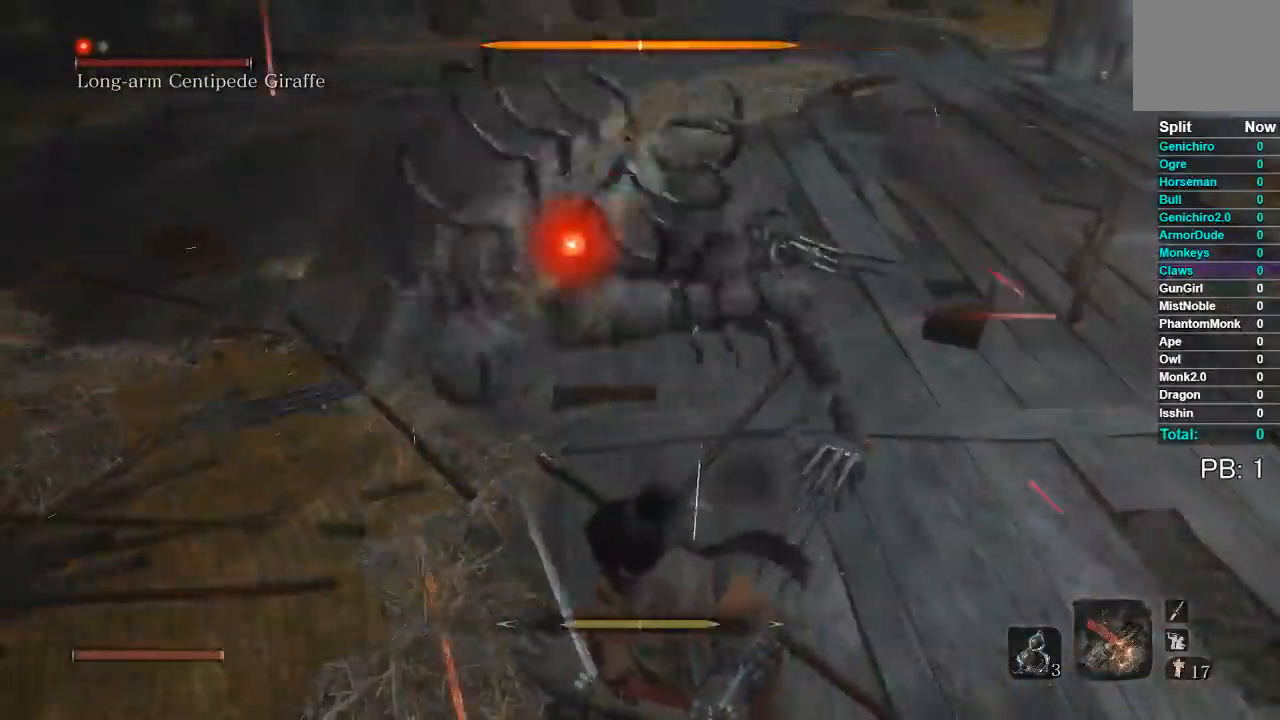
{"buttons": [], "right_stick": "center", "events": [[117, "R1", "down"], [233, "R1", "up"]]}
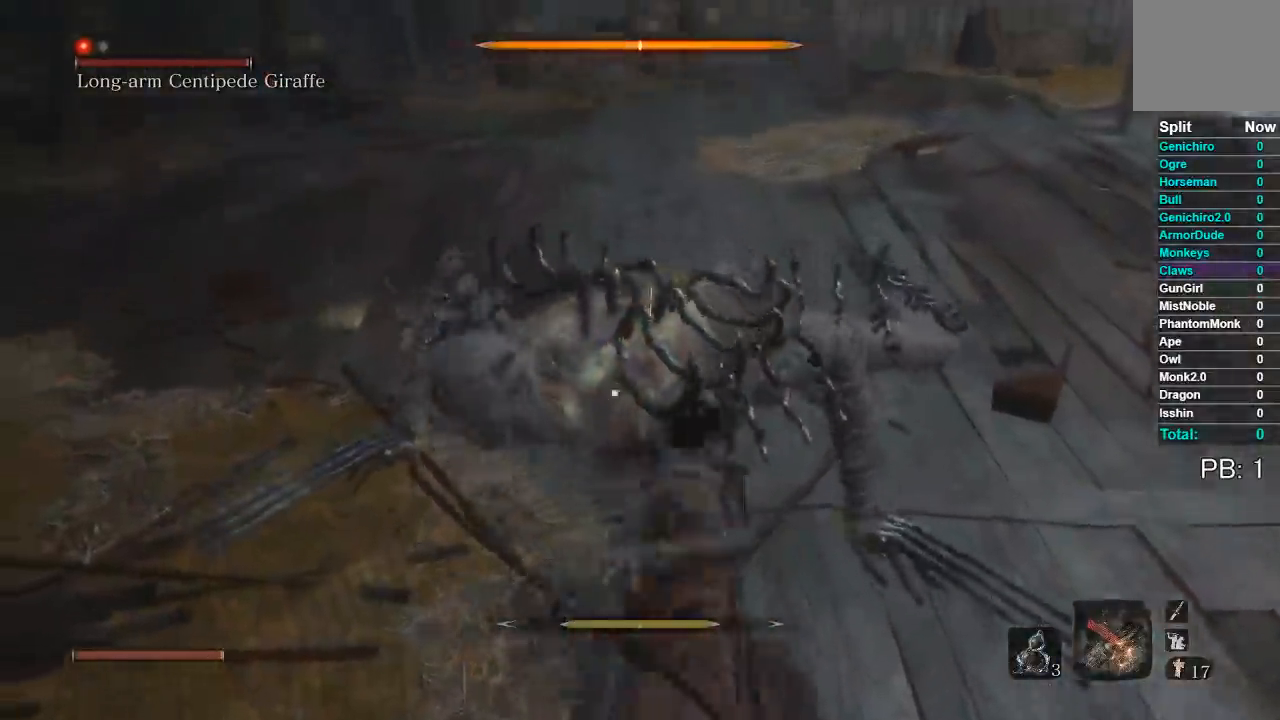
{"buttons": [], "right_stick": "center", "events": []}
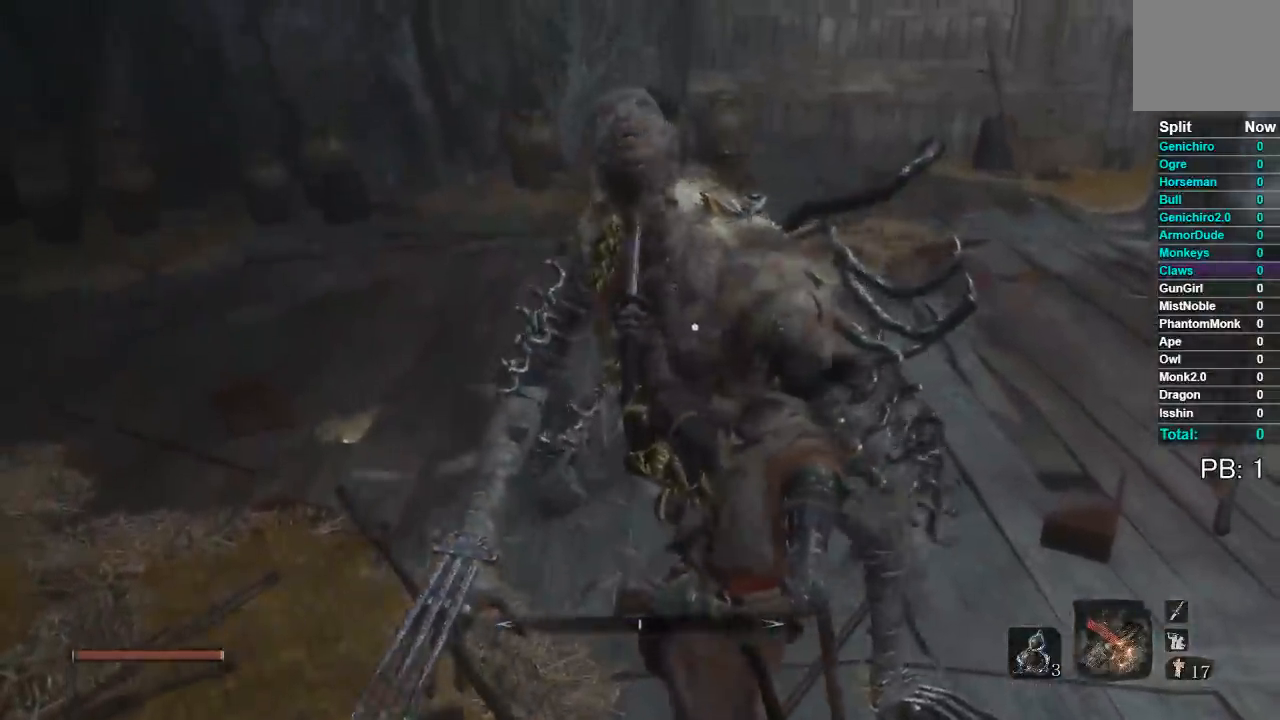
{"buttons": [], "right_stick": "center", "events": [[100, "R3", "down"], [200, "right_stick", "right"], [217, "R3", "up"], [383, "right_stick", "center"]]}
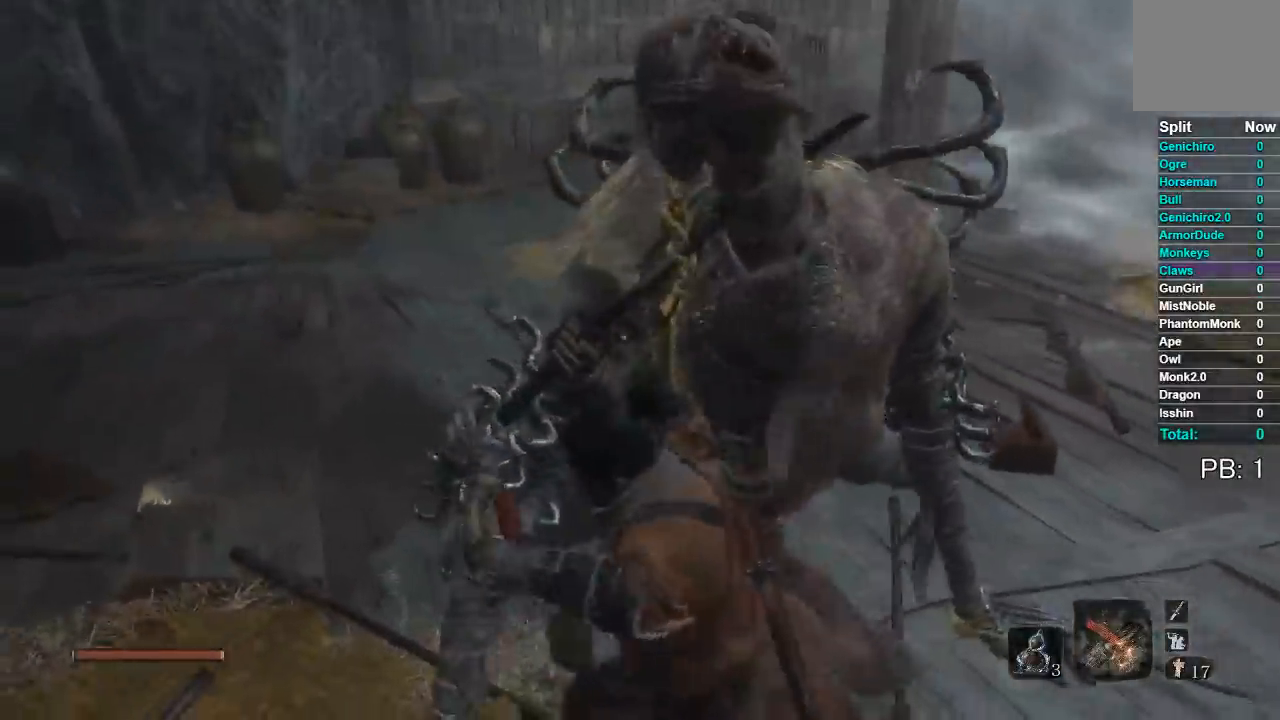
{"buttons": [], "right_stick": "center", "events": []}